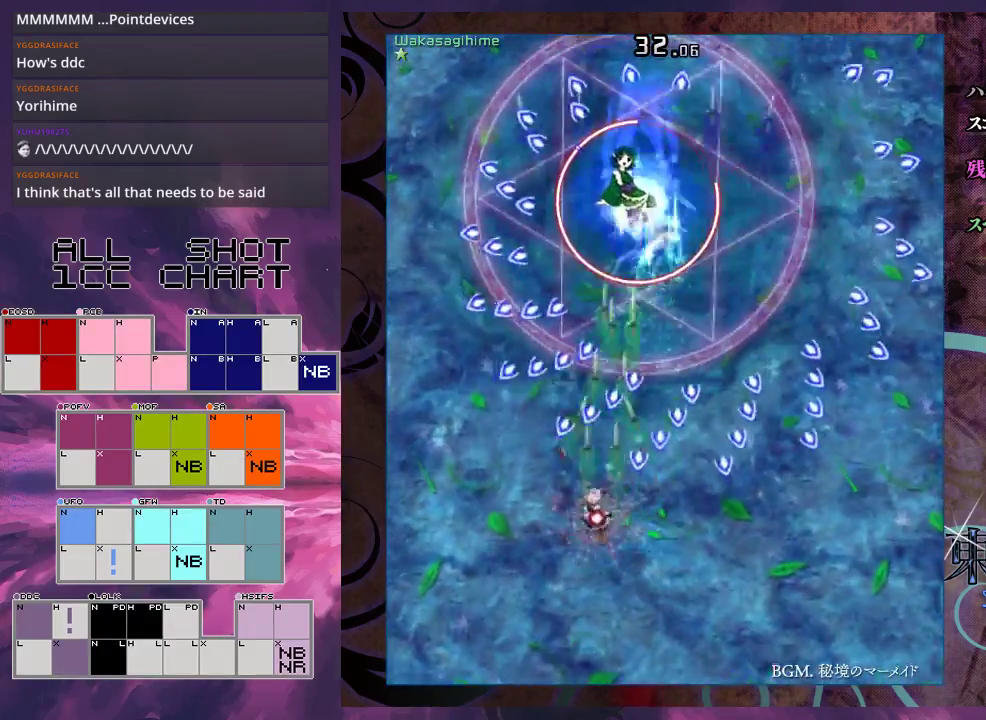
Gameplay with a controller (Xbox layout); each line is a JSON object with the inputs held at the frame after it (dt_ms = milliseconds from this image to that frame). "events" lists button and stick changes between this image and that frame as [ms after this image, input, new state], when the widget could be followed in between. Not read: L3 R3 right_stick.
{"dt_ms": 600, "buttons": ["X", "L1"], "left_stick": "up-right", "events": [[67, "left_stick", "up"], [200, "left_stick", "up-right"], [267, "left_stick", "right"], [533, "left_stick", "up-right"]]}
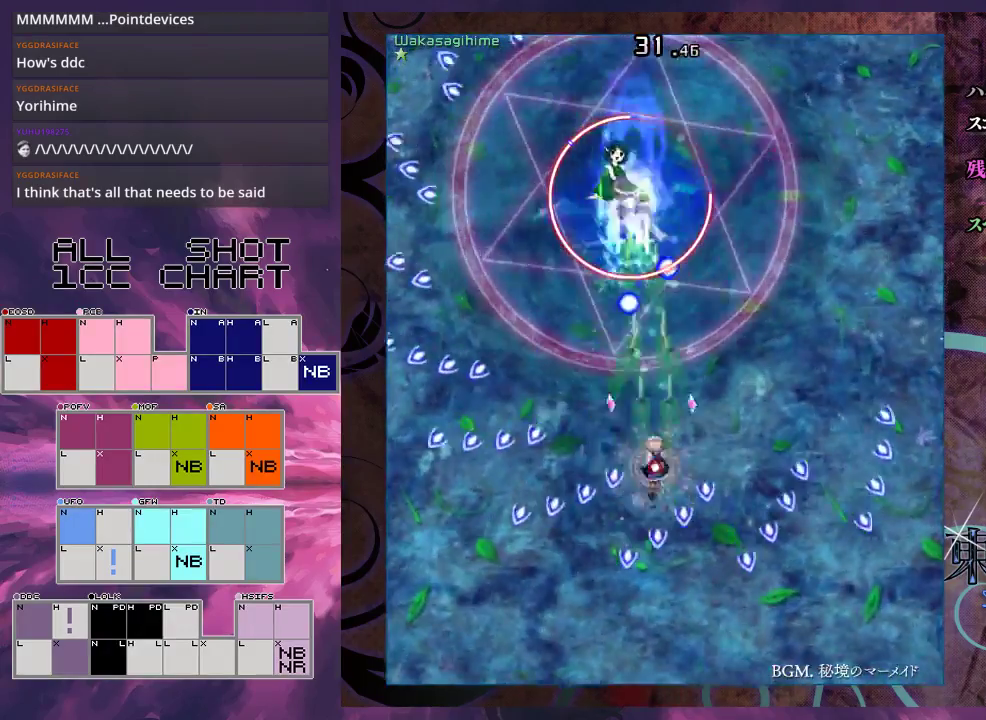
{"dt_ms": 400, "buttons": ["X", "L1"], "left_stick": "down", "events": [[67, "left_stick", "up-left"], [233, "left_stick", "up"], [367, "left_stick", "down"]]}
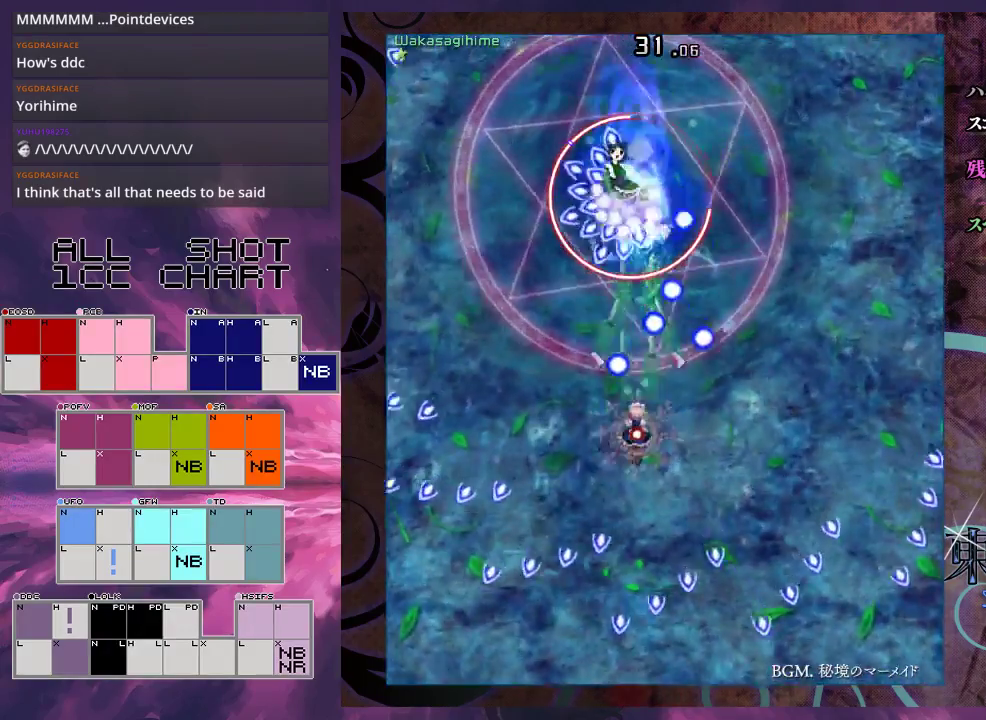
{"dt_ms": 600, "buttons": ["X", "L1"], "left_stick": "center", "events": [[333, "left_stick", "down-right"], [467, "left_stick", "down"], [567, "left_stick", "center"]]}
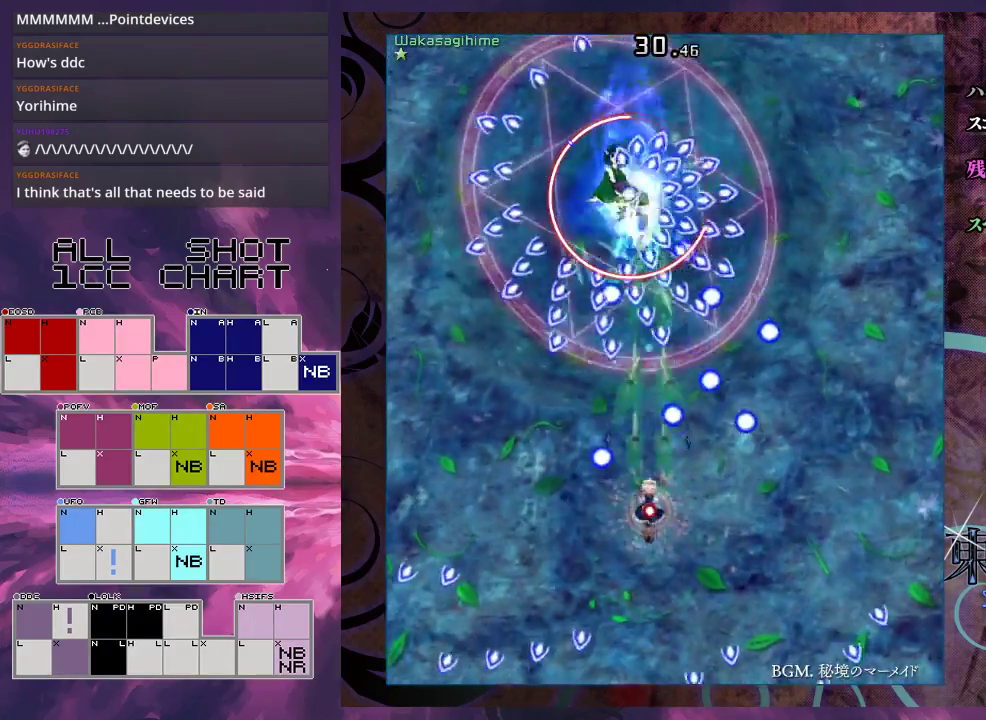
{"dt_ms": 500, "buttons": ["X", "L1"], "left_stick": "center", "events": [[300, "left_stick", "down-left"], [400, "left_stick", "center"]]}
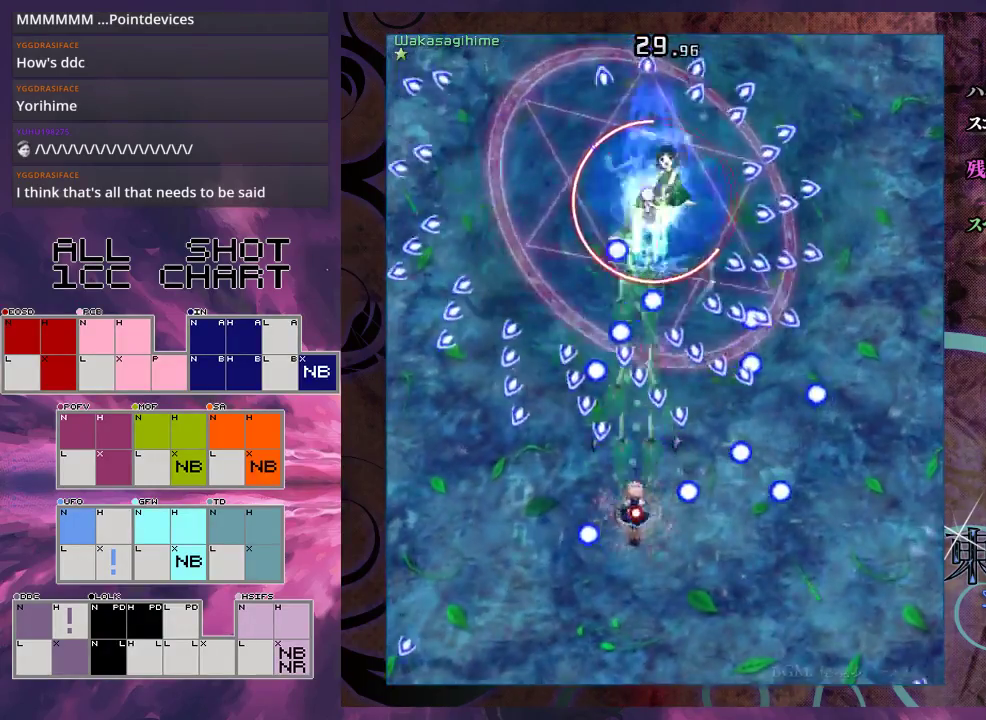
{"dt_ms": 500, "buttons": ["X", "L1"], "left_stick": "center", "events": []}
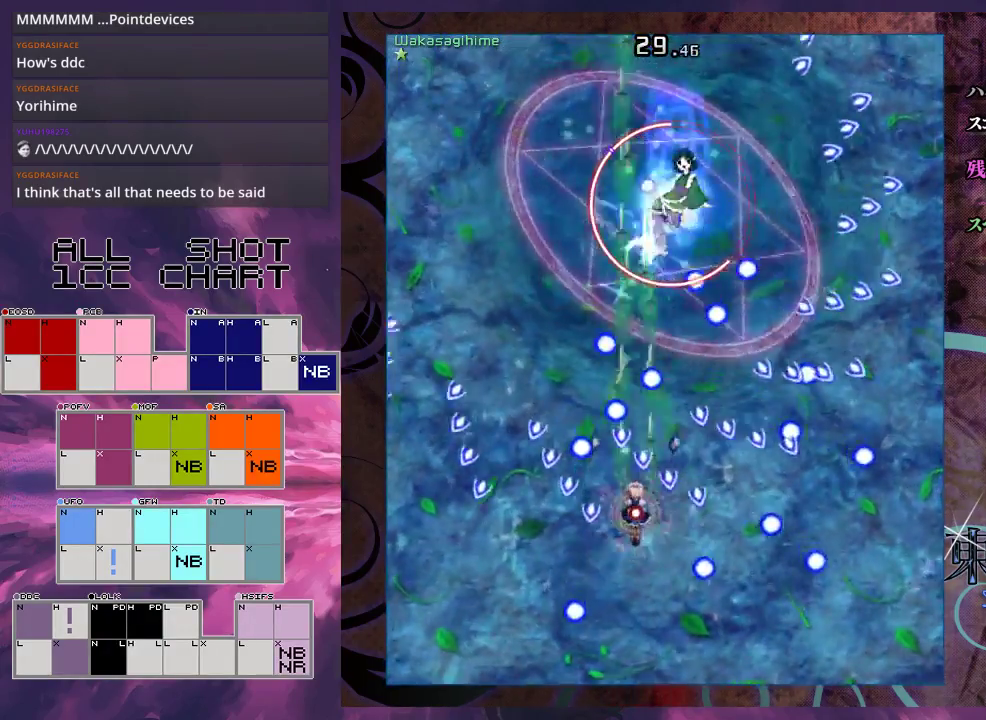
{"dt_ms": 500, "buttons": ["X", "L1"], "left_stick": "left", "events": [[67, "left_stick", "down-left"], [167, "left_stick", "center"], [500, "left_stick", "left"]]}
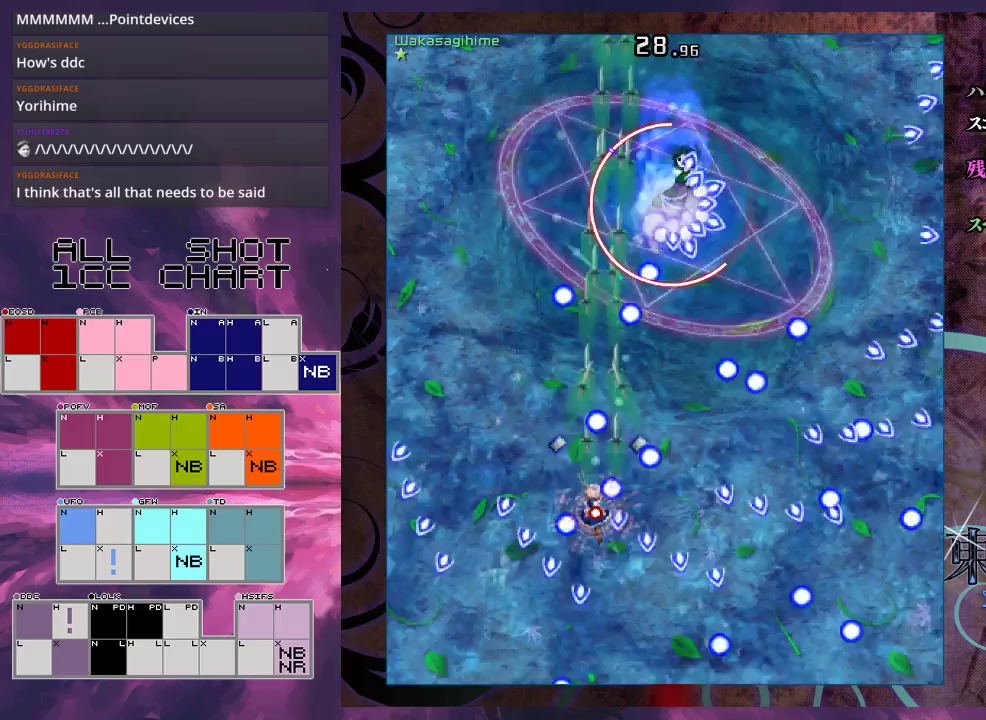
{"dt_ms": 200, "buttons": ["X", "L1"], "left_stick": "up-right", "events": [[133, "left_stick", "up"], [200, "left_stick", "up-right"]]}
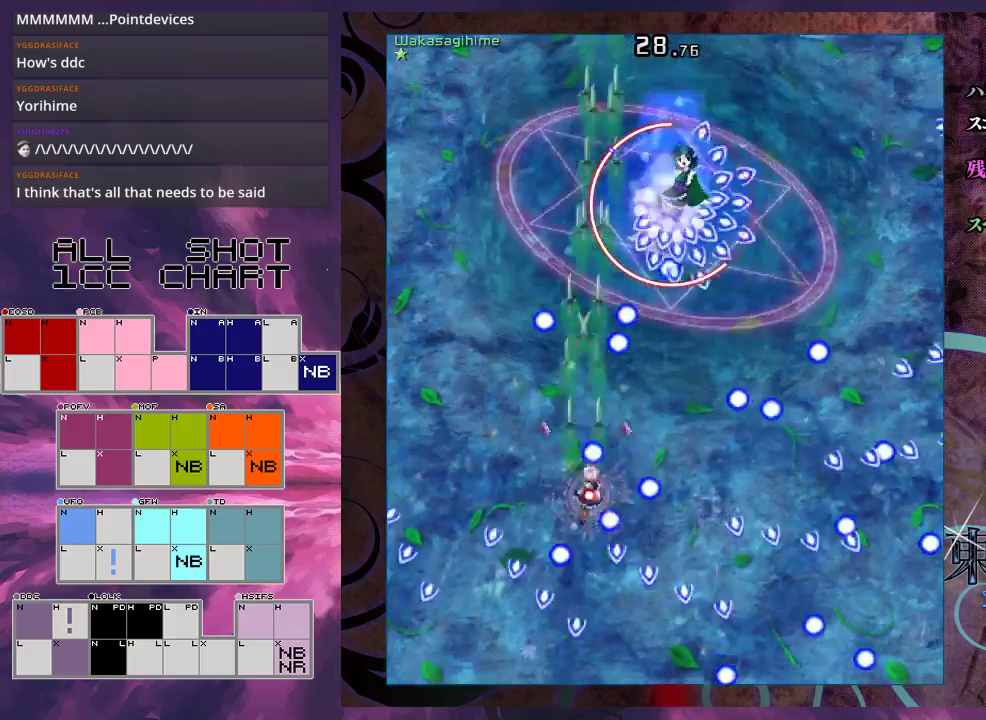
{"dt_ms": 300, "buttons": ["X", "L1"], "left_stick": "up-right", "events": [[100, "left_stick", "down-right"], [167, "left_stick", "right"], [300, "left_stick", "up-right"]]}
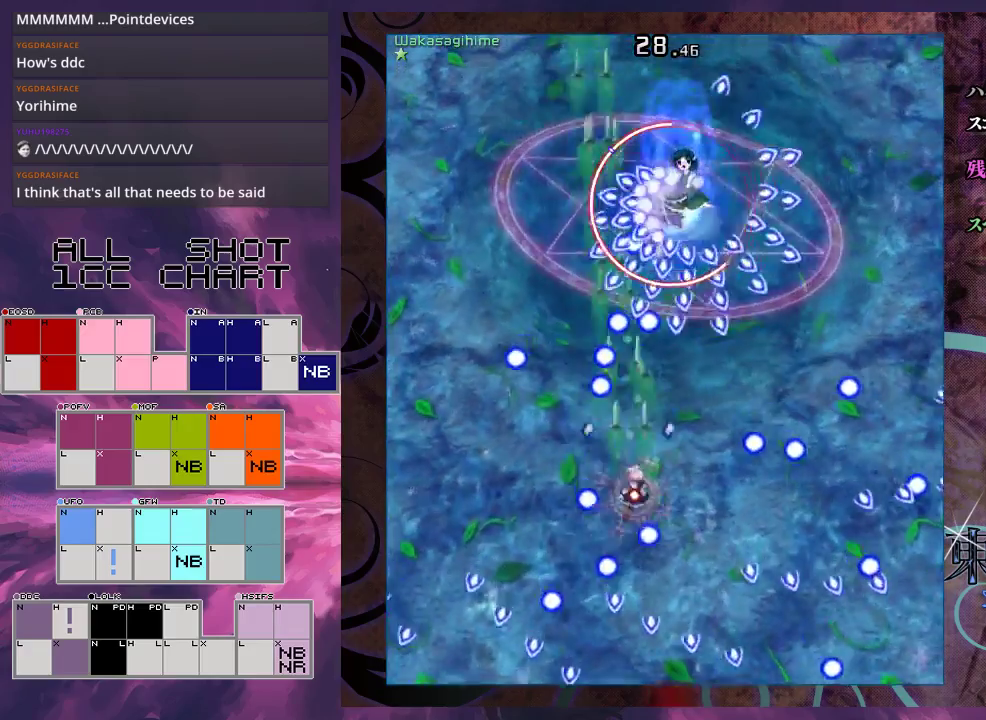
{"dt_ms": 300, "buttons": ["X", "L1"], "left_stick": "down-right", "events": [[200, "left_stick", "right"], [267, "left_stick", "down-right"]]}
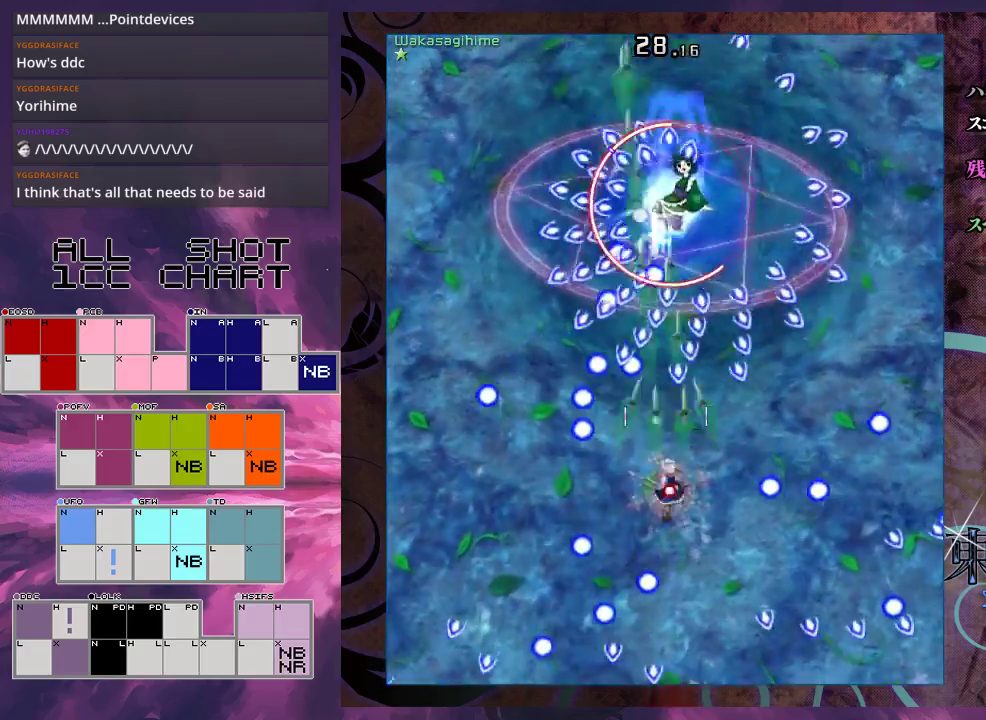
{"dt_ms": 200, "buttons": ["X"], "left_stick": "down", "events": [[33, "left_stick", "down"], [200, "L1", "up"]]}